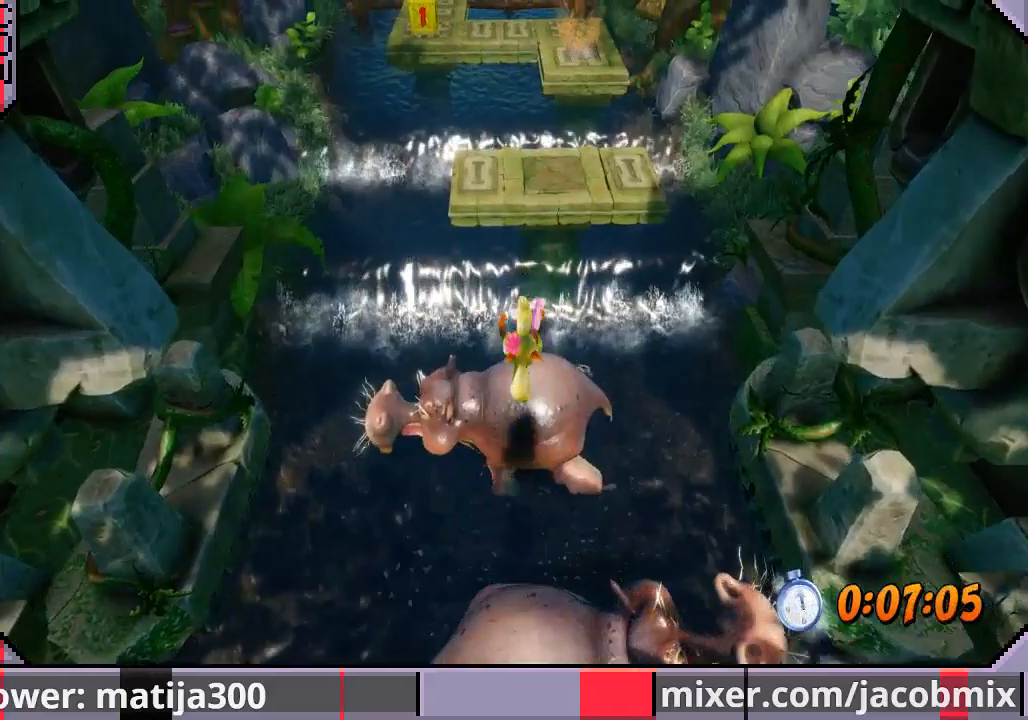
Gameplay with a controller (PlayStation layout); each line is a JSON object with the inputs held at the frame after it. "events" lists button and stick changes between this image and that frame as [ms after this image, input, new state], when the widget could be followed in between. Not read: L2 R2.
{"buttons": ["CROSS"], "left_stick": "up", "right_stick": "center", "events": [[167, "CROSS", "down"]]}
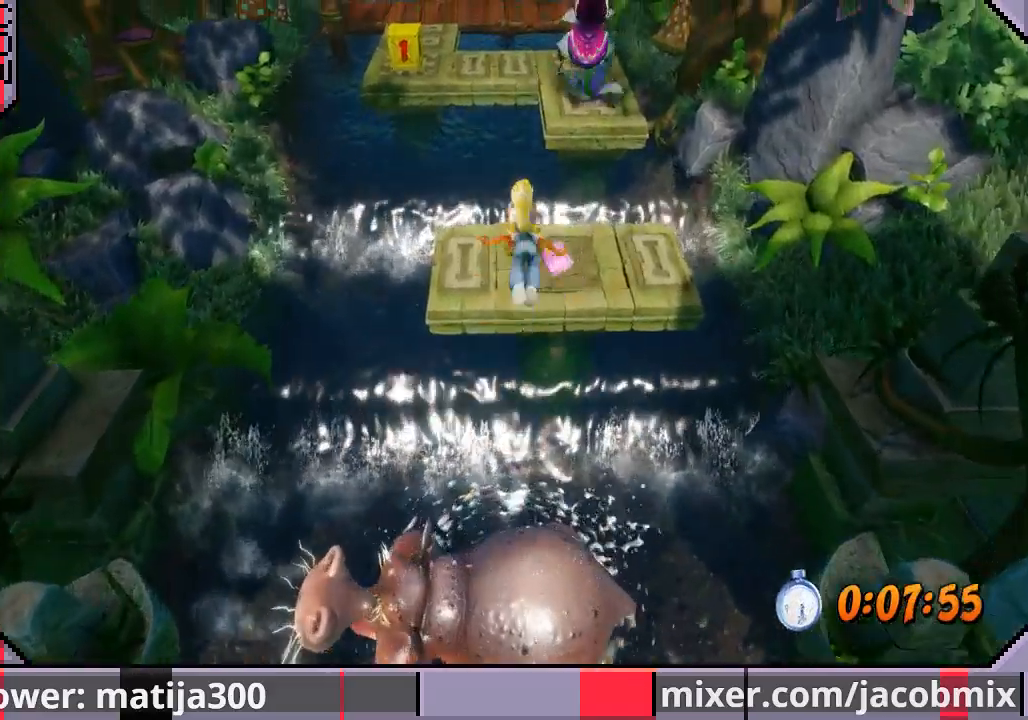
{"buttons": ["R1"], "left_stick": "up", "right_stick": "center", "events": [[33, "left_stick", "up-left"], [67, "CROSS", "up"], [233, "left_stick", "up"], [467, "R1", "down"]]}
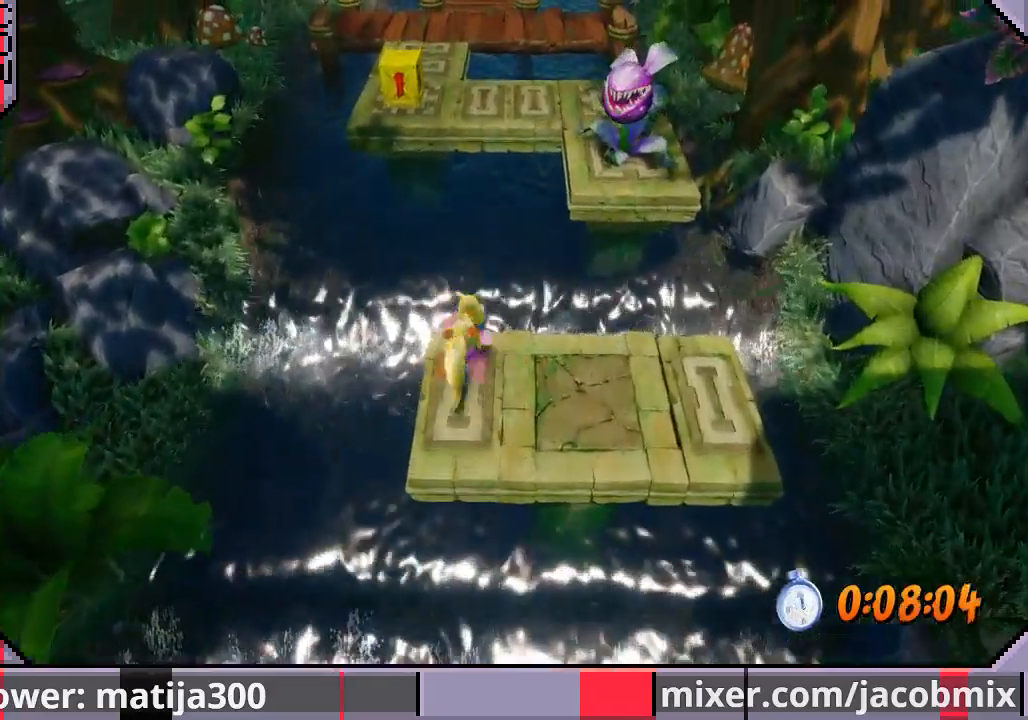
{"buttons": ["CROSS", "SQUARE", "R1"], "left_stick": "up", "right_stick": "center", "events": [[67, "CROSS", "down"], [167, "SQUARE", "down"]]}
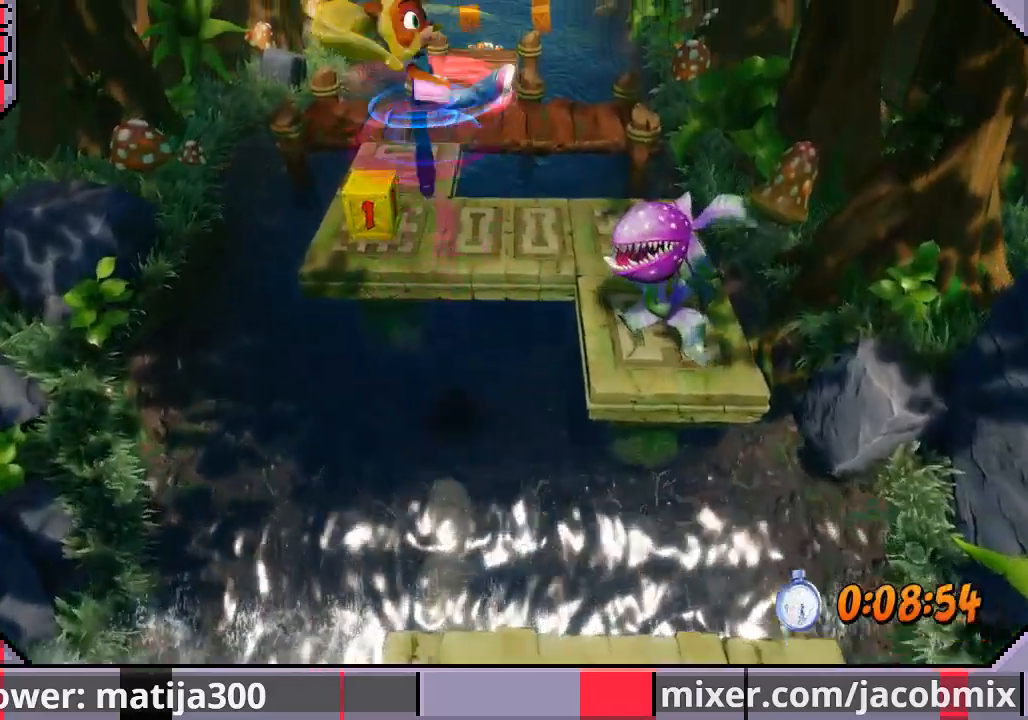
{"buttons": ["SQUARE"], "left_stick": "up-left", "right_stick": "center", "events": [[67, "R1", "up"], [100, "SQUARE", "up"], [133, "CROSS", "up"], [267, "left_stick", "up-left"], [400, "SQUARE", "down"]]}
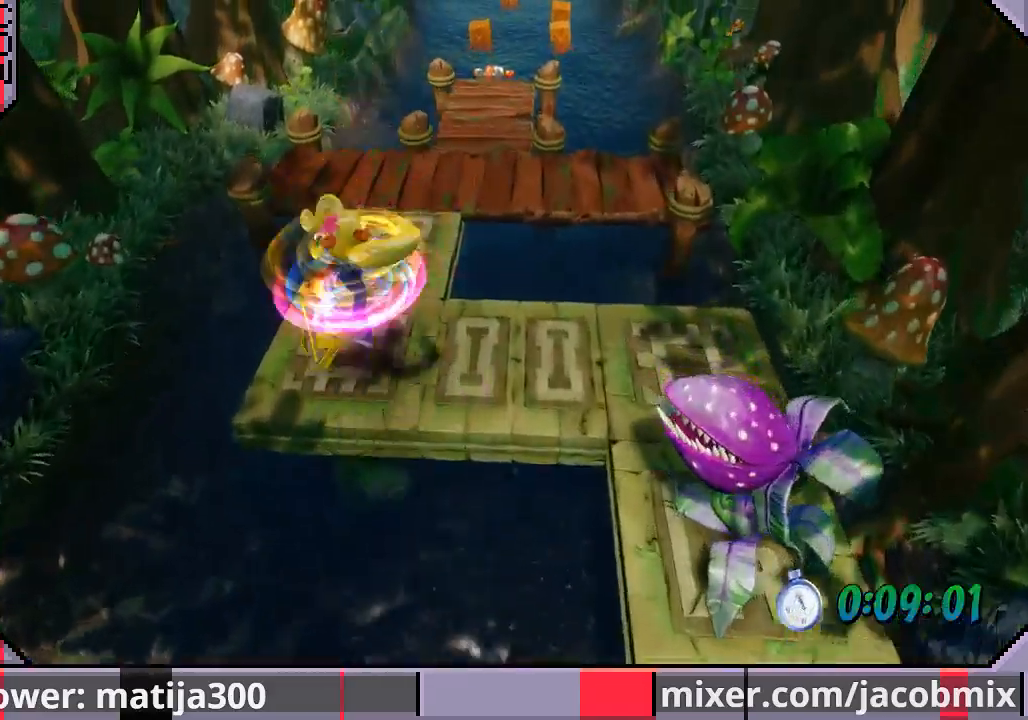
{"buttons": ["R1"], "left_stick": "up", "right_stick": "center", "events": [[33, "left_stick", "up"], [100, "SQUARE", "up"], [433, "R1", "down"]]}
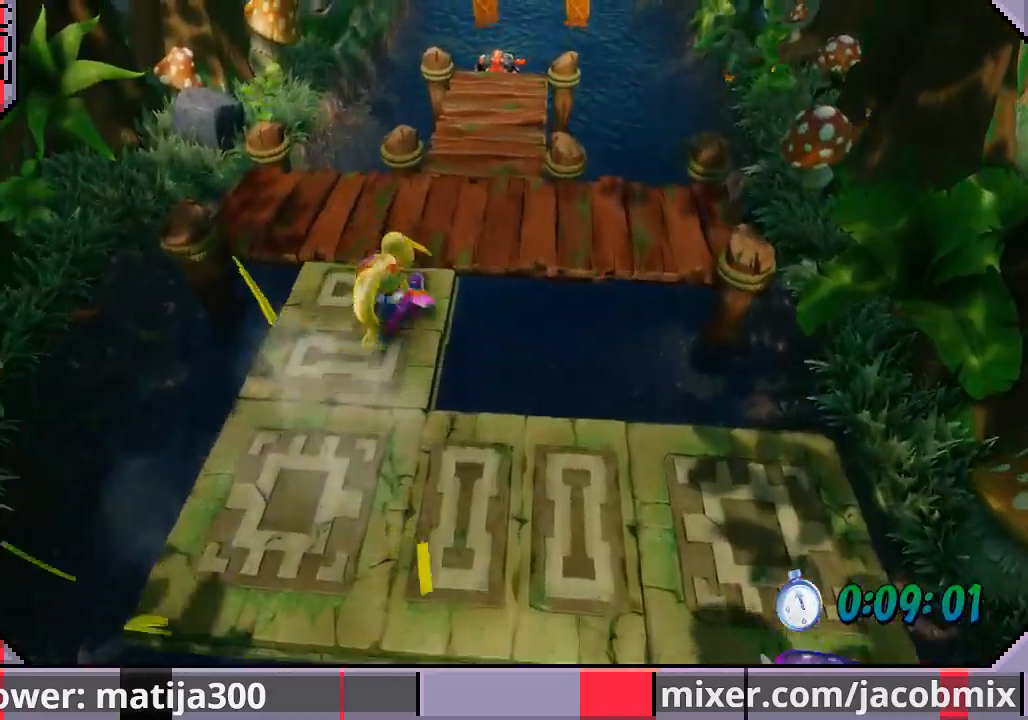
{"buttons": [], "left_stick": "up", "right_stick": "center", "events": [[167, "CROSS", "down"], [433, "R1", "up"], [500, "CROSS", "up"]]}
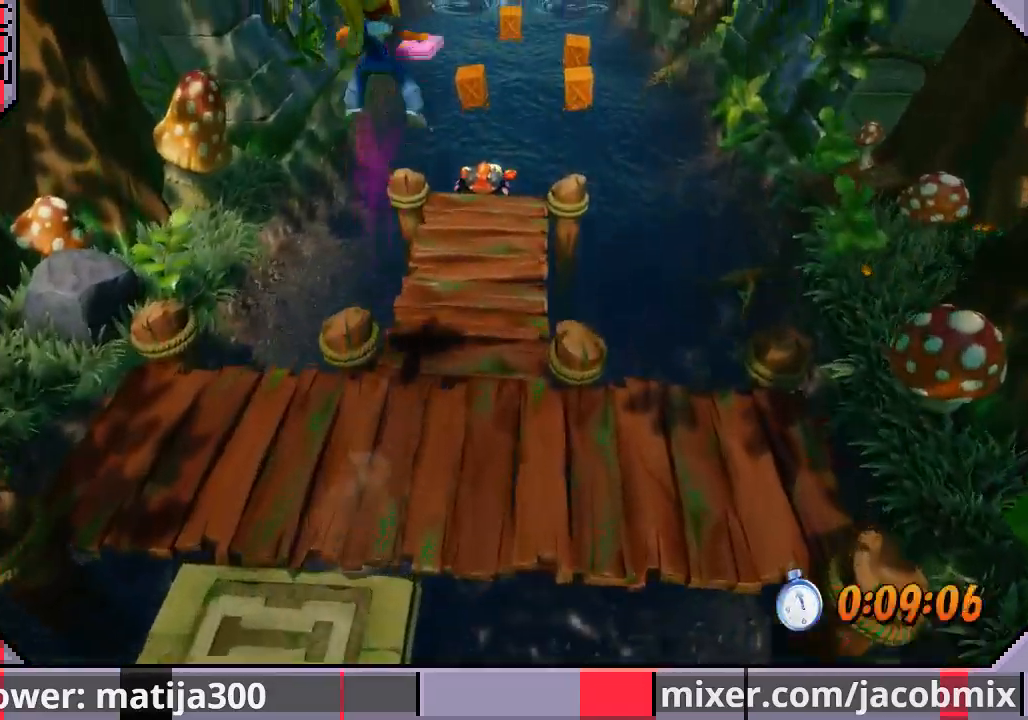
{"buttons": [], "left_stick": "up", "right_stick": "center", "events": []}
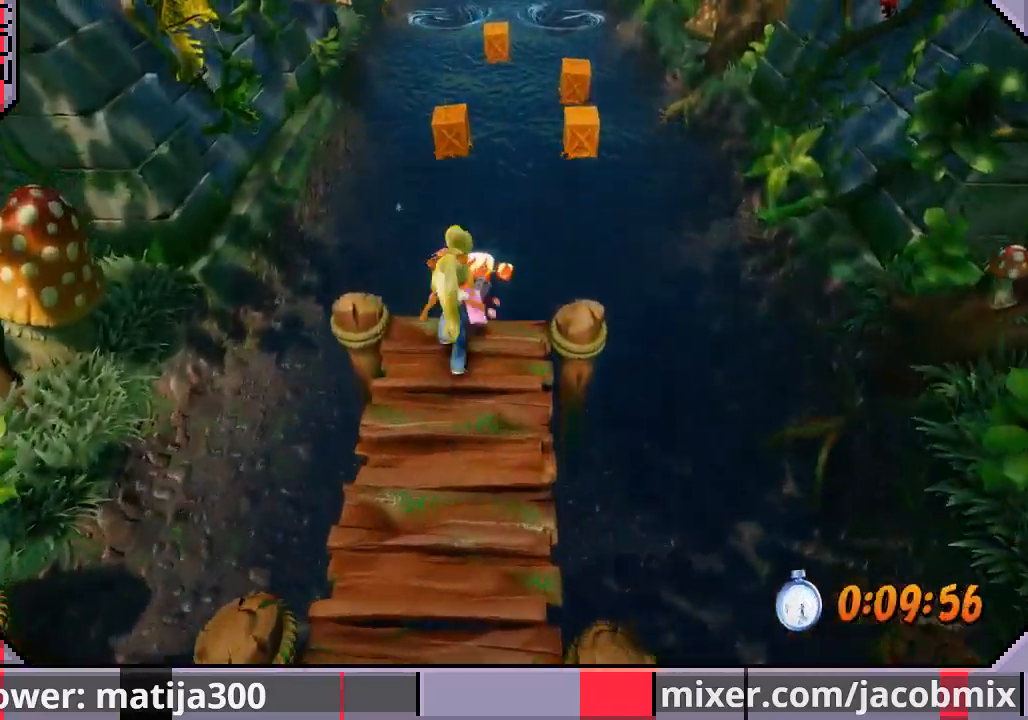
{"buttons": ["CROSS"], "left_stick": "up", "right_stick": "center", "events": [[500, "CROSS", "down"]]}
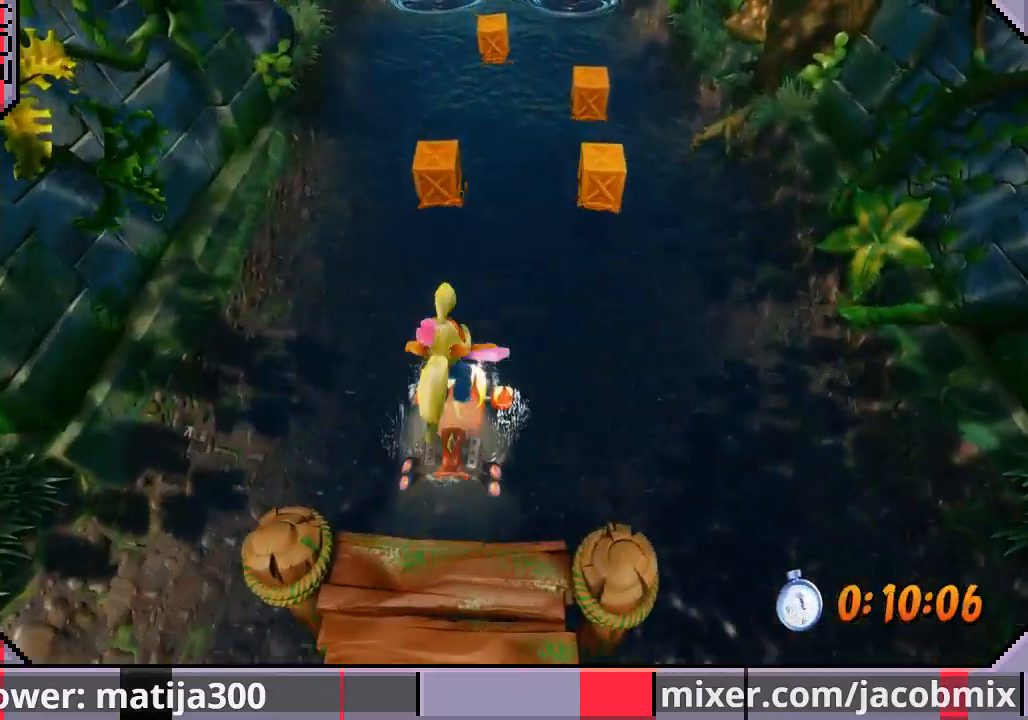
{"buttons": [], "left_stick": "up", "right_stick": "center", "events": [[133, "CROSS", "up"], [200, "CROSS", "down"], [333, "CROSS", "up"], [400, "CROSS", "down"], [500, "CROSS", "up"]]}
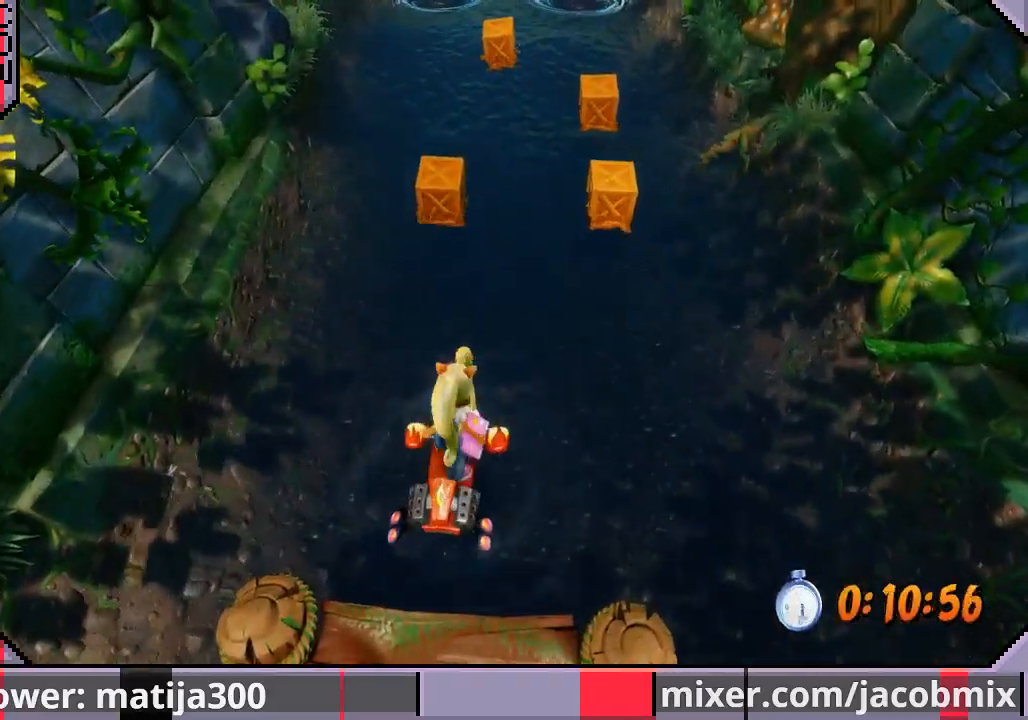
{"buttons": ["CROSS"], "left_stick": "up", "right_stick": "center", "events": [[133, "CROSS", "down"], [233, "CROSS", "up"], [333, "CROSS", "down"], [433, "CROSS", "up"], [500, "CROSS", "down"]]}
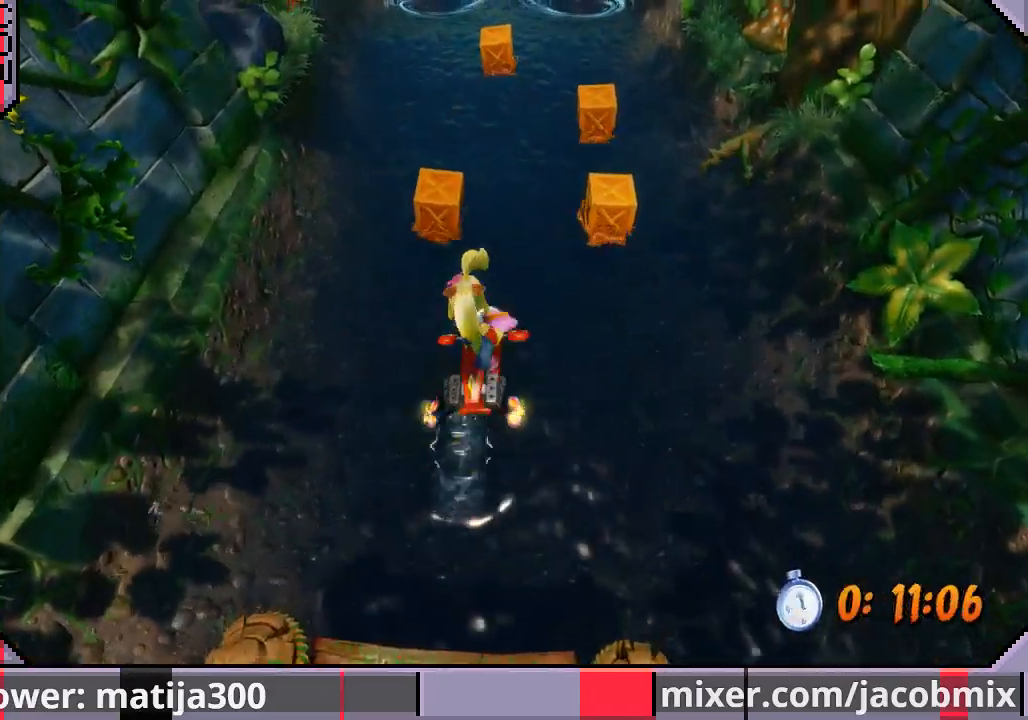
{"buttons": [], "left_stick": "up", "right_stick": "center", "events": [[300, "CROSS", "up"], [367, "CROSS", "down"], [467, "CROSS", "up"]]}
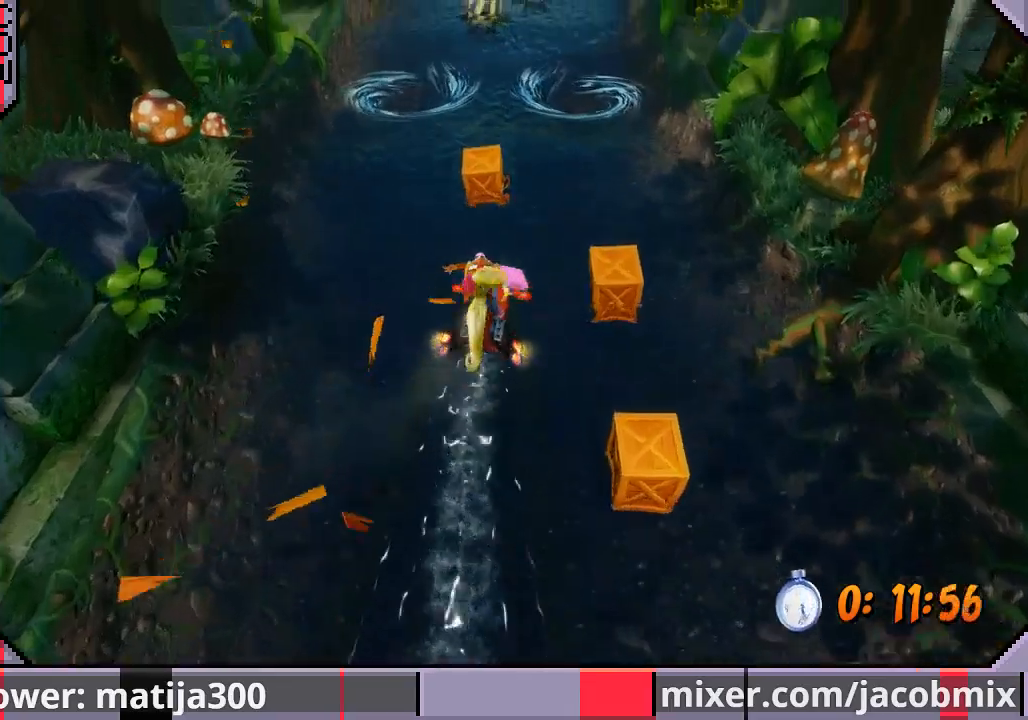
{"buttons": ["CROSS"], "left_stick": "up", "right_stick": "center", "events": [[33, "CROSS", "down"], [133, "CROSS", "up"], [233, "CROSS", "down"], [333, "CROSS", "up"], [433, "CROSS", "down"]]}
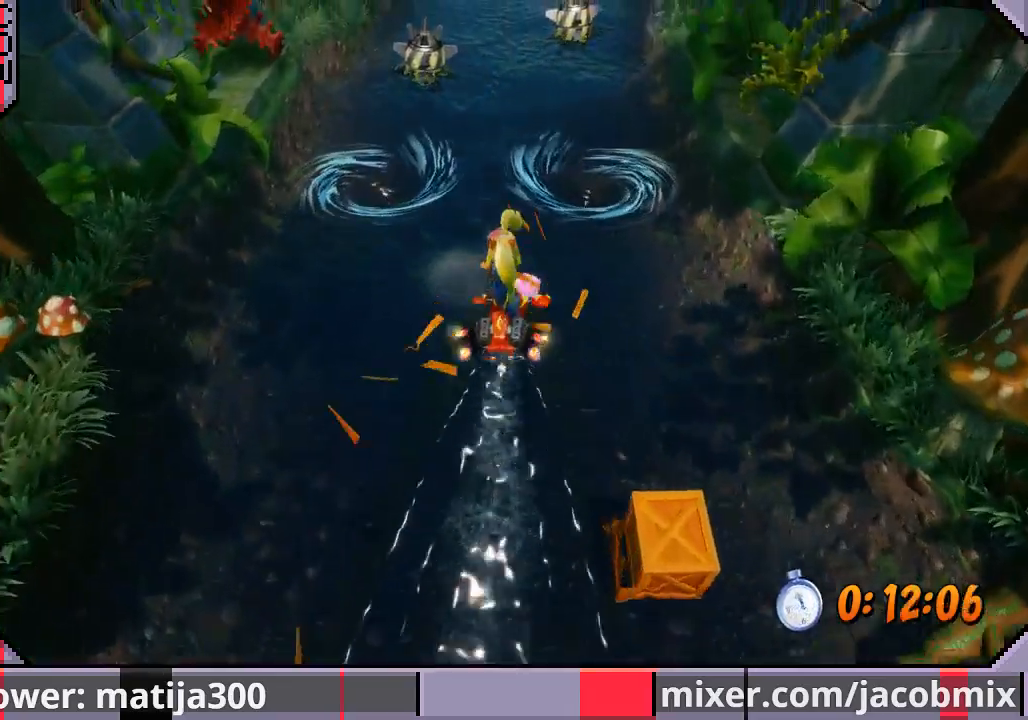
{"buttons": [], "left_stick": "up-left", "right_stick": "center", "events": [[33, "CROSS", "up"], [133, "CROSS", "down"], [233, "CROSS", "up"], [233, "left_stick", "up-left"], [300, "CROSS", "down"], [433, "CROSS", "up"]]}
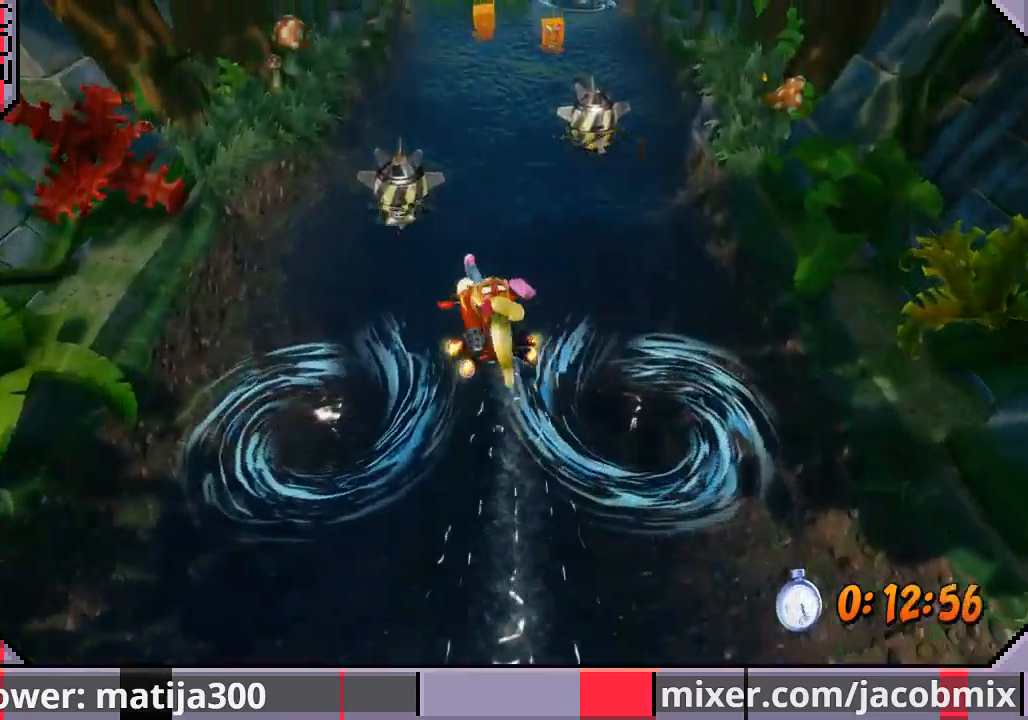
{"buttons": [], "left_stick": "up-right", "right_stick": "center", "events": [[33, "CROSS", "down"], [133, "CROSS", "up"], [467, "left_stick", "up-right"]]}
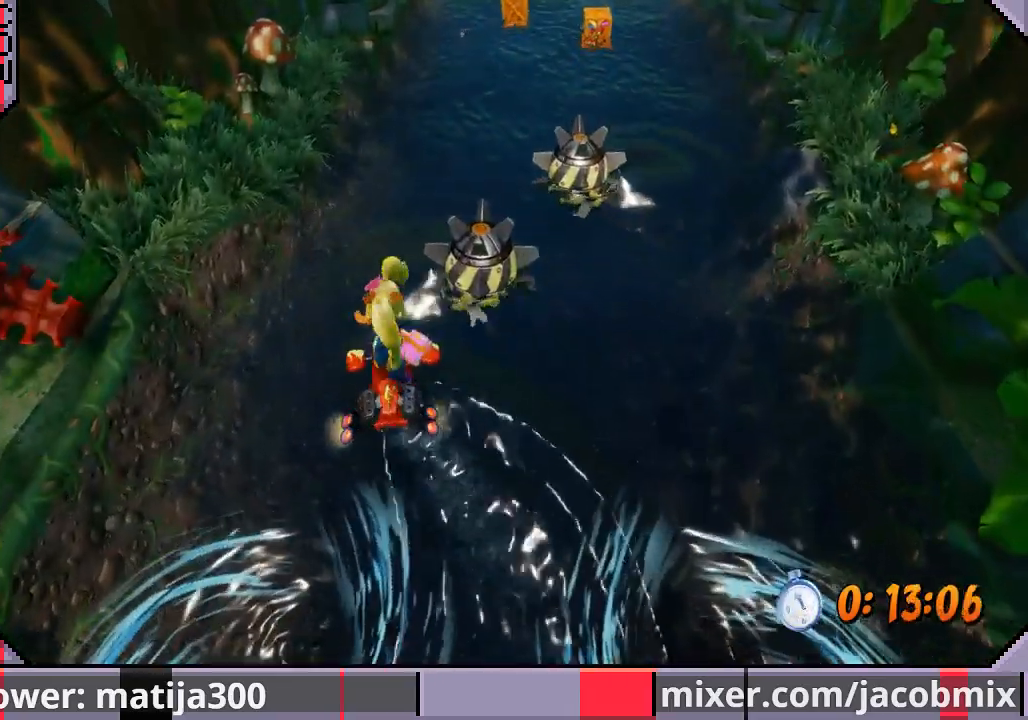
{"buttons": [], "left_stick": "up", "right_stick": "center", "events": [[200, "left_stick", "up-left"], [367, "left_stick", "up"]]}
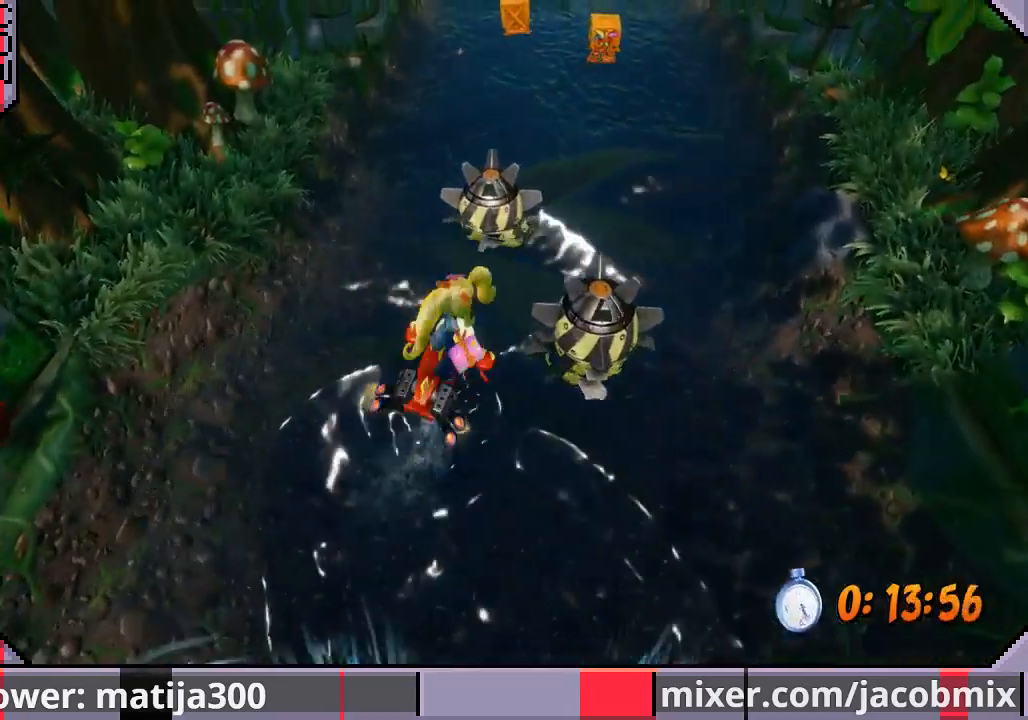
{"buttons": ["CROSS"], "left_stick": "up", "right_stick": "center", "events": [[100, "CROSS", "down"], [433, "CROSS", "up"], [500, "CROSS", "down"]]}
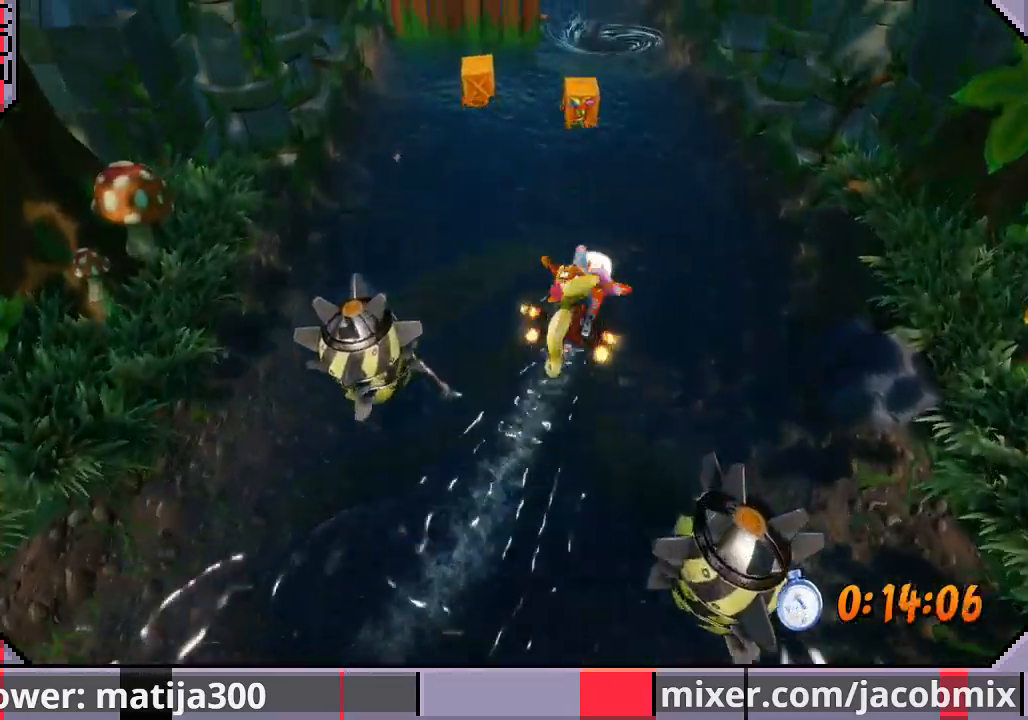
{"buttons": ["CROSS"], "left_stick": "up-left", "right_stick": "center", "events": [[133, "CROSS", "up"], [200, "CROSS", "down"], [333, "CROSS", "up"], [433, "CROSS", "down"], [500, "left_stick", "up-left"]]}
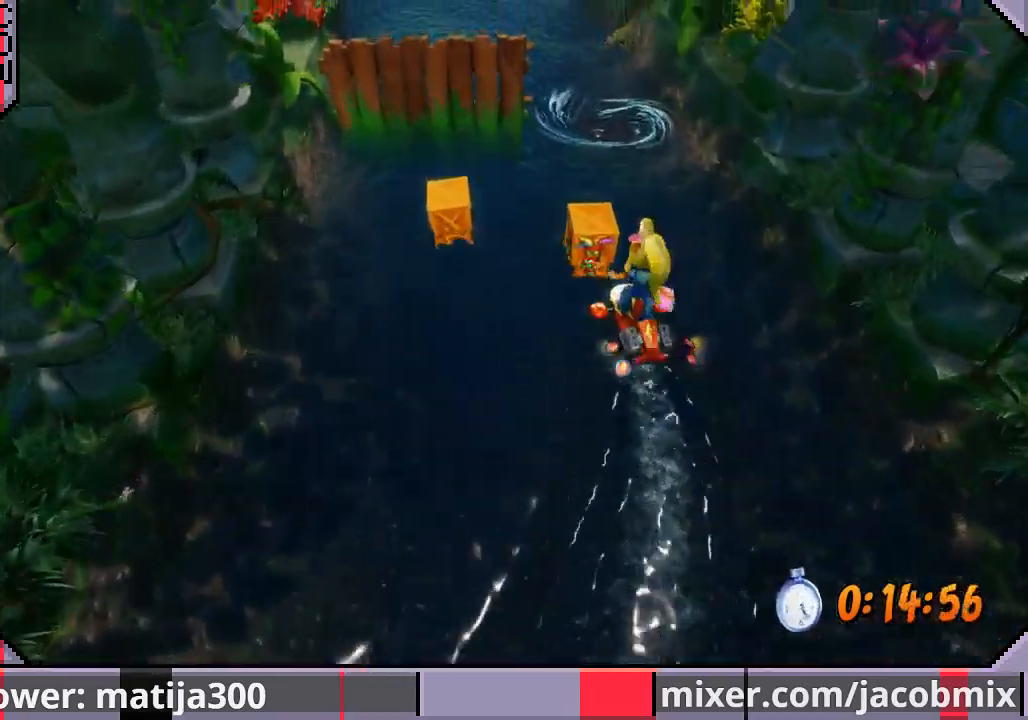
{"buttons": [], "left_stick": "up-right", "right_stick": "center", "events": [[167, "left_stick", "up"], [233, "CROSS", "up"], [300, "CROSS", "down"], [300, "left_stick", "up-right"], [433, "CROSS", "up"]]}
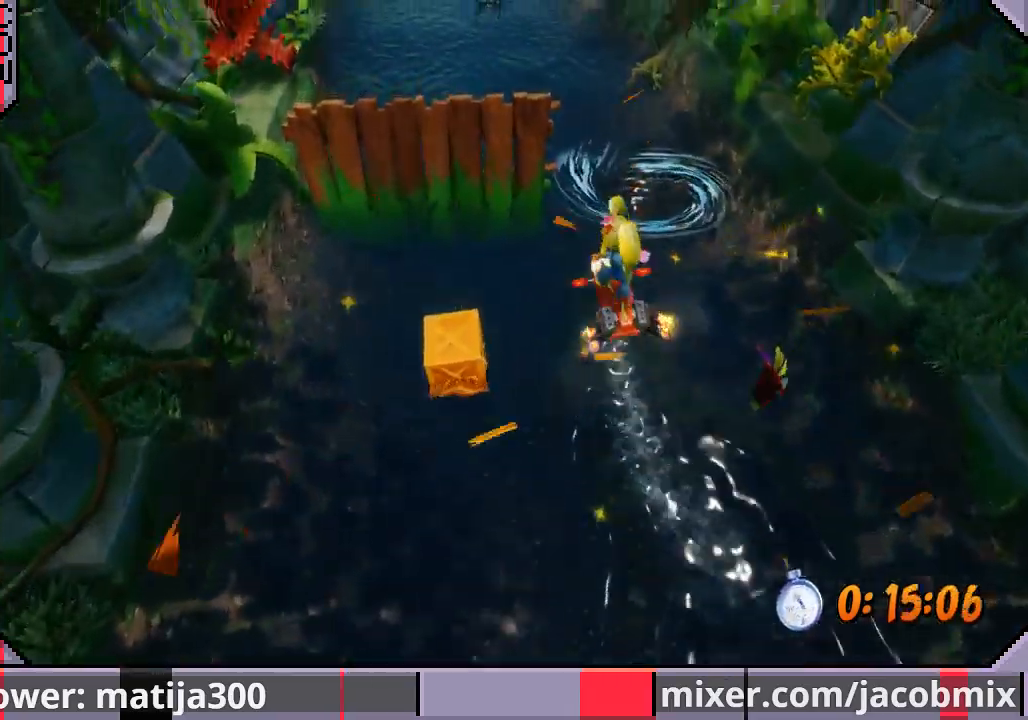
{"buttons": ["CROSS"], "left_stick": "up-left", "right_stick": "center", "events": [[33, "CROSS", "down"], [100, "left_stick", "up-left"], [167, "CROSS", "up"], [233, "CROSS", "down"], [367, "CROSS", "up"], [400, "CROSS", "down"]]}
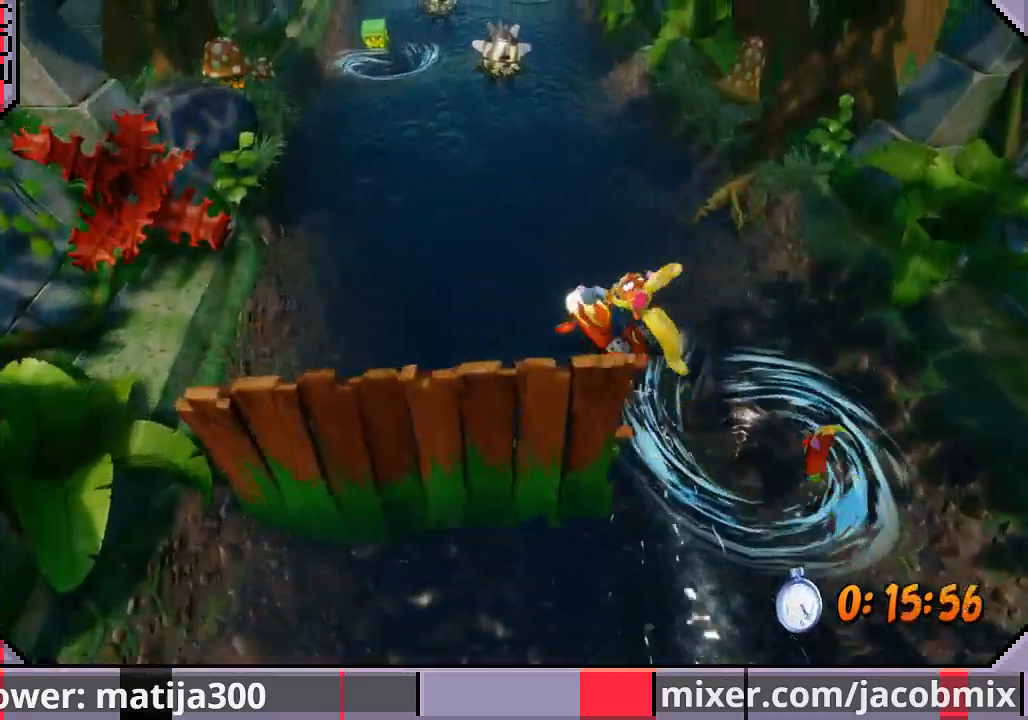
{"buttons": ["CROSS"], "left_stick": "up", "right_stick": "center", "events": [[33, "CROSS", "up"], [100, "left_stick", "up"], [233, "CROSS", "down"], [333, "CROSS", "up"], [433, "CROSS", "down"]]}
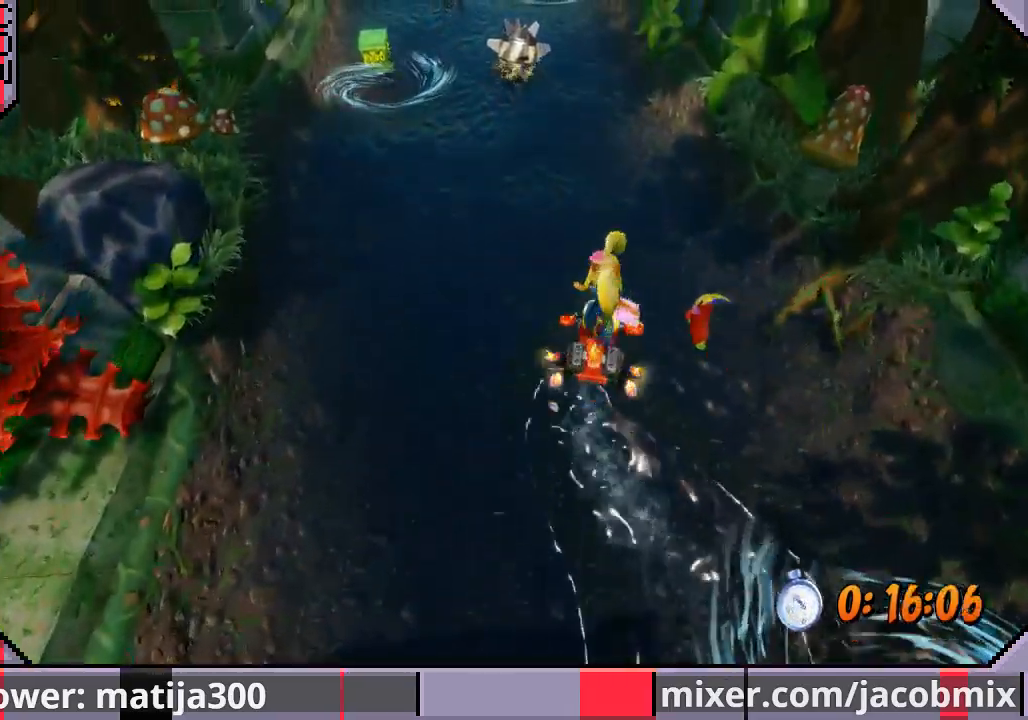
{"buttons": [], "left_stick": "up", "right_stick": "center", "events": [[33, "CROSS", "up"], [100, "CROSS", "down"], [233, "CROSS", "up"], [300, "CROSS", "down"], [400, "CROSS", "up"]]}
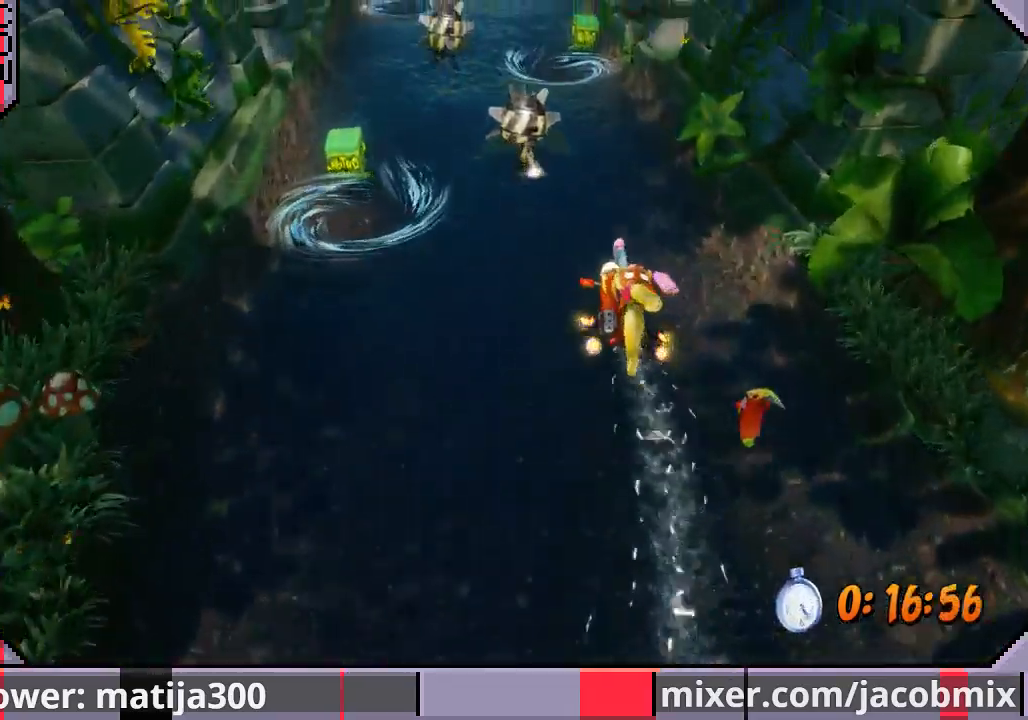
{"buttons": [], "left_stick": "up", "right_stick": "center", "events": []}
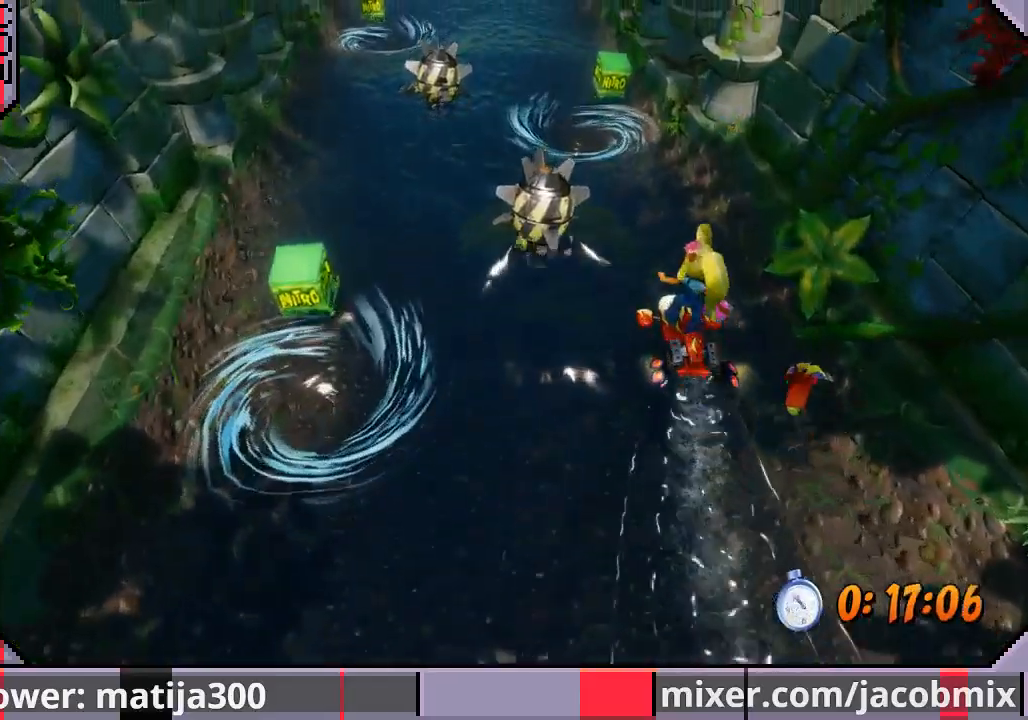
{"buttons": ["CROSS"], "left_stick": "up-left", "right_stick": "center", "events": [[367, "left_stick", "up-left"], [500, "CROSS", "down"]]}
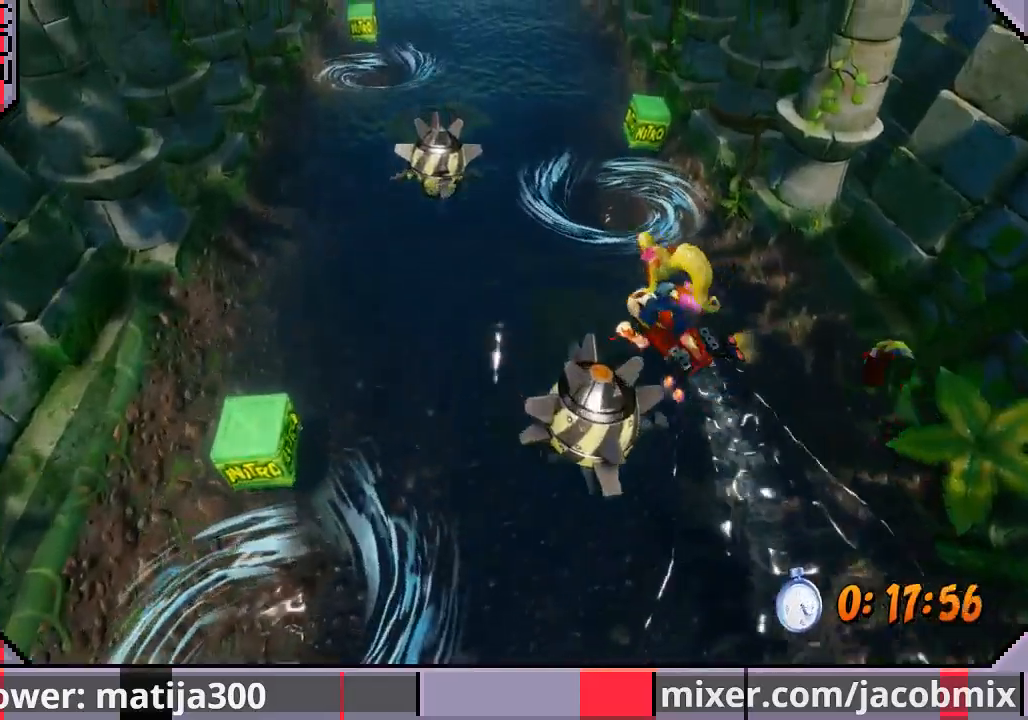
{"buttons": ["CROSS"], "left_stick": "up-right", "right_stick": "center", "events": [[133, "CROSS", "up"], [133, "left_stick", "up"], [233, "CROSS", "down"], [267, "left_stick", "up-right"], [333, "CROSS", "up"], [433, "CROSS", "down"]]}
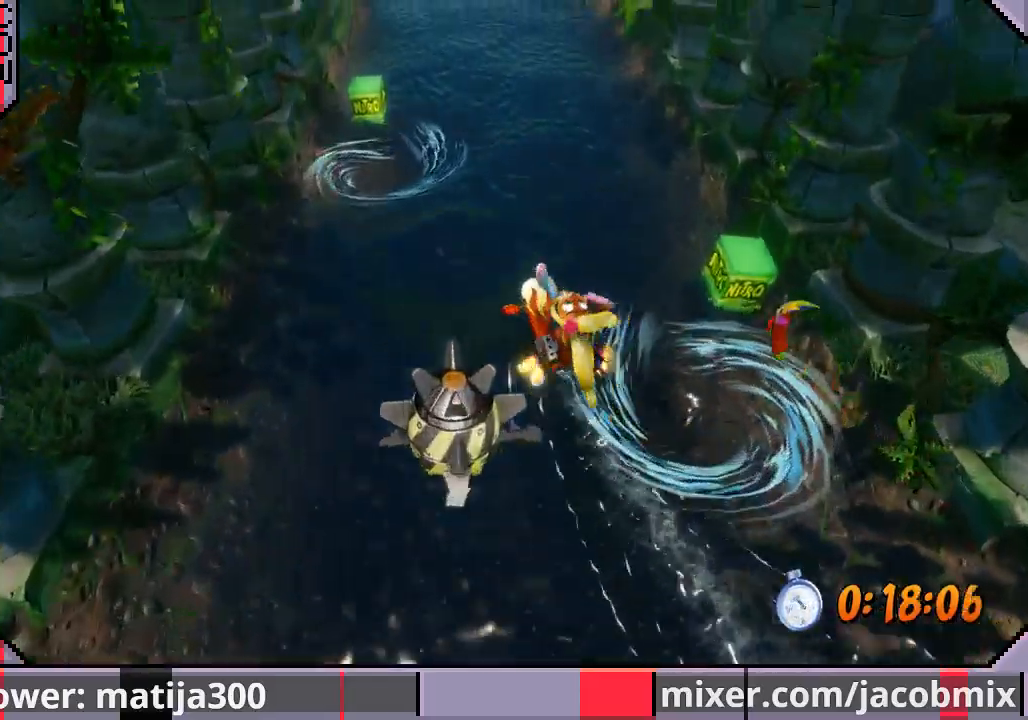
{"buttons": [], "left_stick": "up", "right_stick": "center", "events": [[67, "CROSS", "up"], [67, "left_stick", "up"], [167, "CROSS", "down"], [233, "CROSS", "up"], [333, "CROSS", "down"], [467, "CROSS", "up"]]}
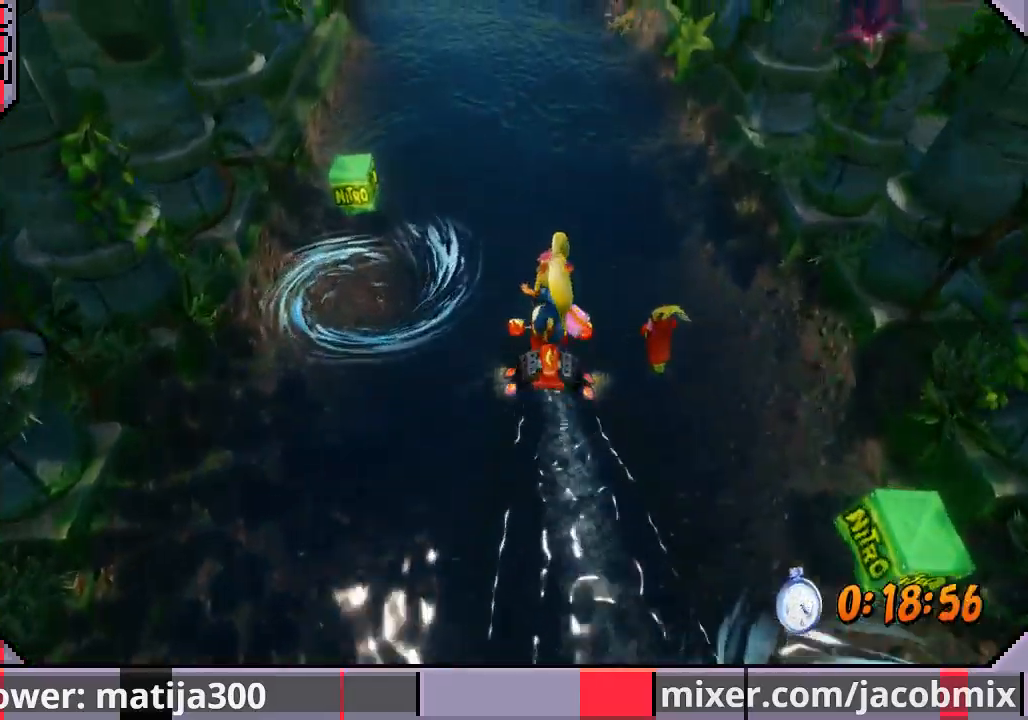
{"buttons": ["CROSS"], "left_stick": "up", "right_stick": "center", "events": [[33, "CROSS", "down"], [167, "CROSS", "up"], [233, "CROSS", "down"], [367, "CROSS", "up"], [433, "CROSS", "down"]]}
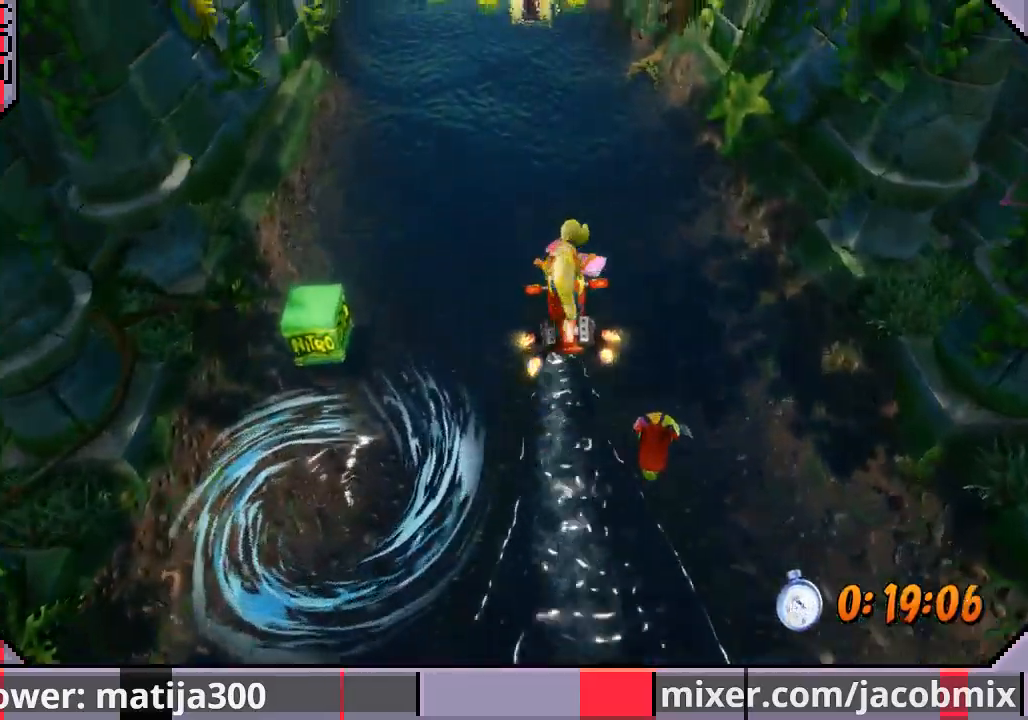
{"buttons": [], "left_stick": "up", "right_stick": "center", "events": [[33, "CROSS", "up"], [100, "CROSS", "down"], [233, "CROSS", "up"], [333, "CROSS", "down"], [433, "CROSS", "up"]]}
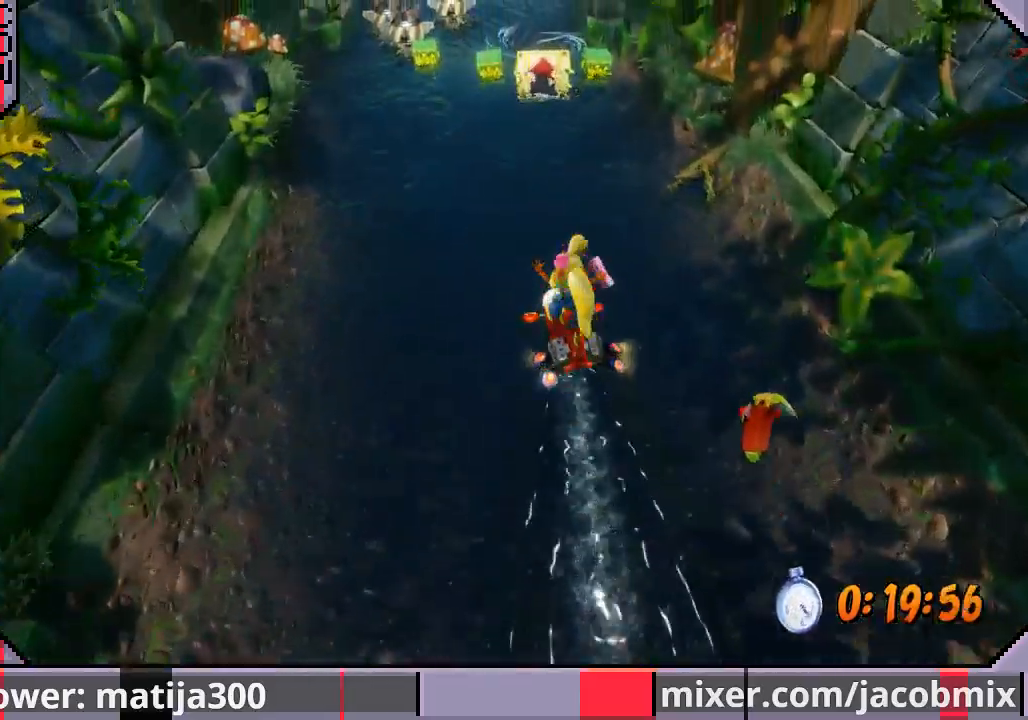
{"buttons": [], "left_stick": "up", "right_stick": "center", "events": []}
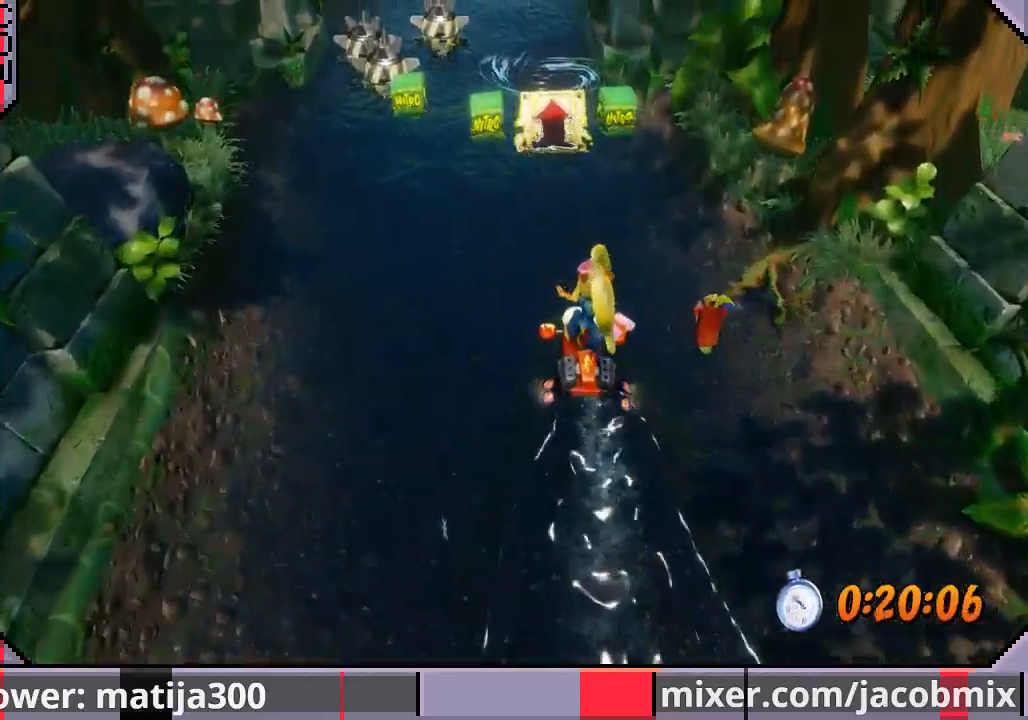
{"buttons": [], "left_stick": "up", "right_stick": "center", "events": [[167, "CROSS", "down"], [300, "CROSS", "up"], [367, "CROSS", "down"], [500, "CROSS", "up"]]}